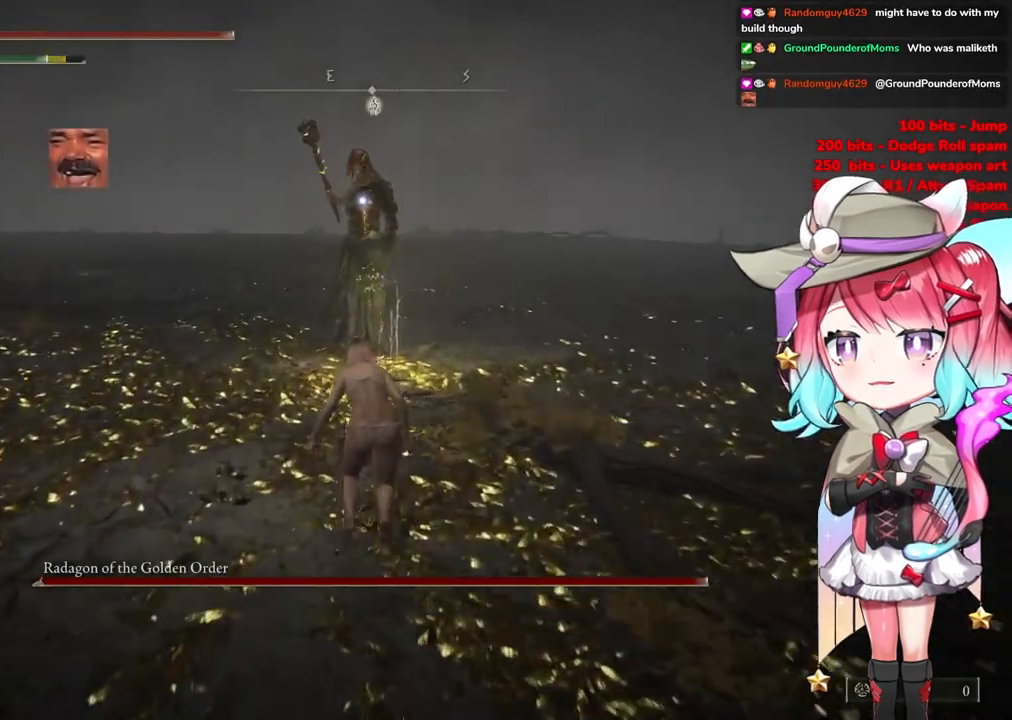
Gameplay with a controller (PlayStation layout); each line is a JSON object with the inputs held at the frame after it. "events" lists button and stick changes between this image and that frame as [ms after this image, input, new state], when the widget could be followed in between.
{"buttons": [], "left_stick": "up", "right_stick": "center", "events": [[67, "CROSS", "up"], [117, "L1", "down"], [184, "CIRCLE", "up"], [267, "L1", "up"]]}
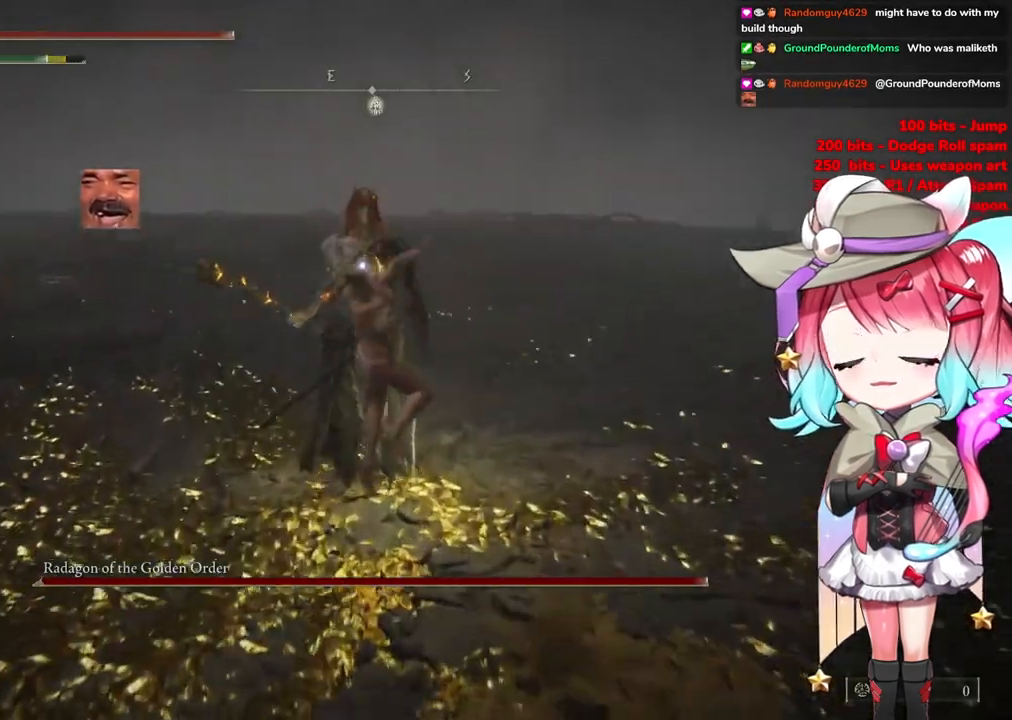
{"buttons": [], "left_stick": "center", "right_stick": "center", "events": [[467, "left_stick", "center"]]}
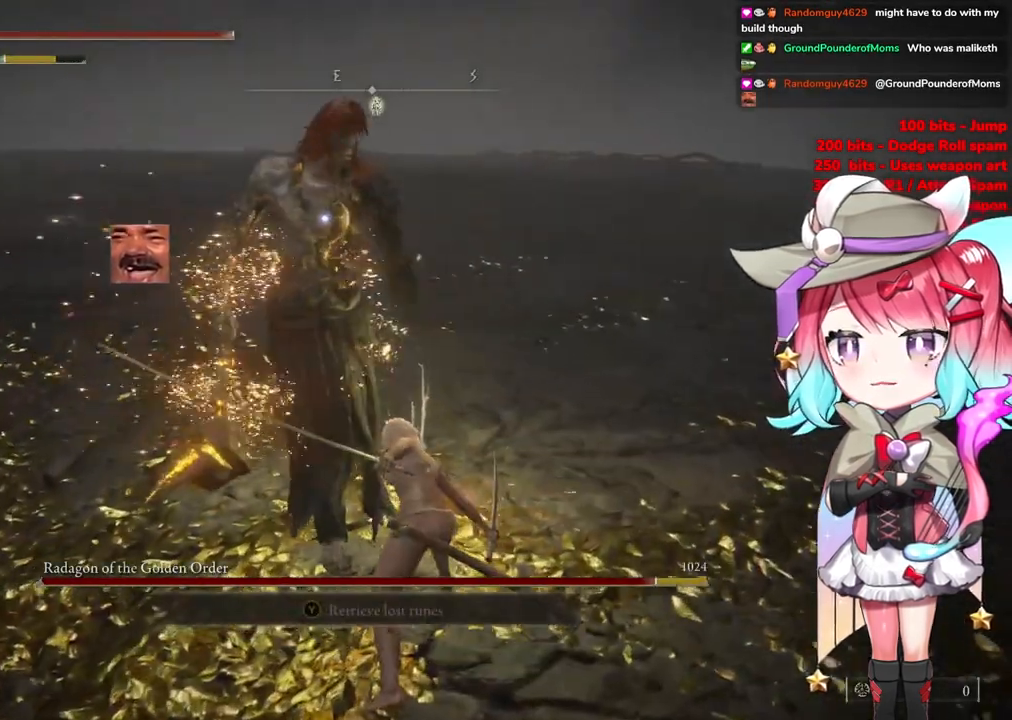
{"buttons": [], "left_stick": "center", "right_stick": "center", "events": [[50, "CROSS", "down"], [217, "CROSS", "up"]]}
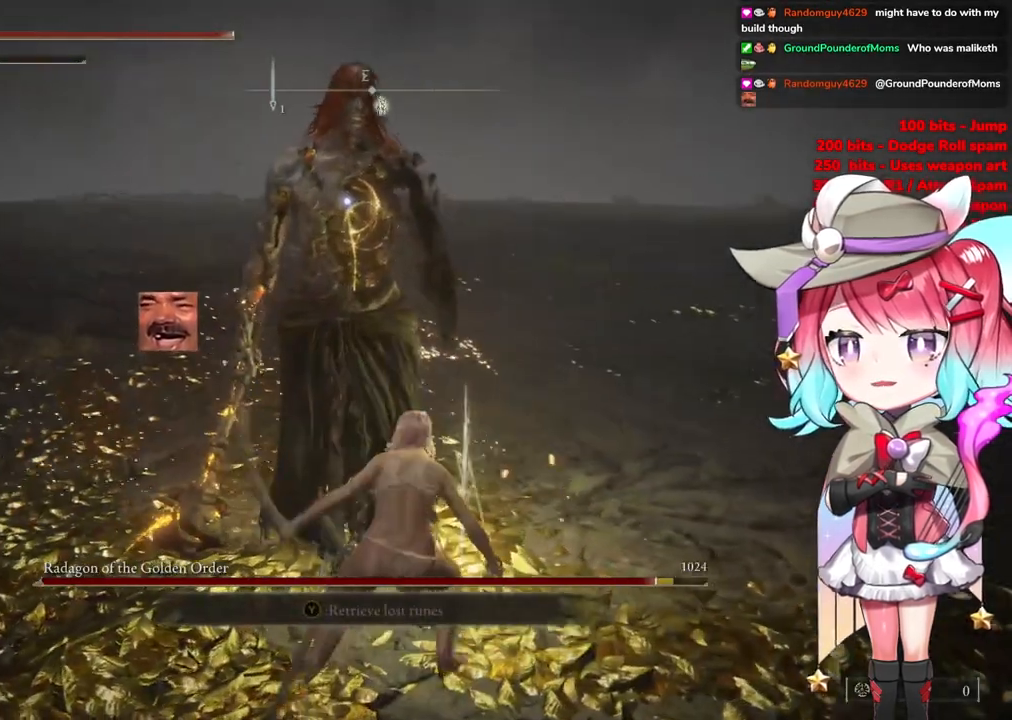
{"buttons": [], "left_stick": "up", "right_stick": "center", "events": [[117, "L1", "down"], [267, "L1", "up"], [400, "left_stick", "up"]]}
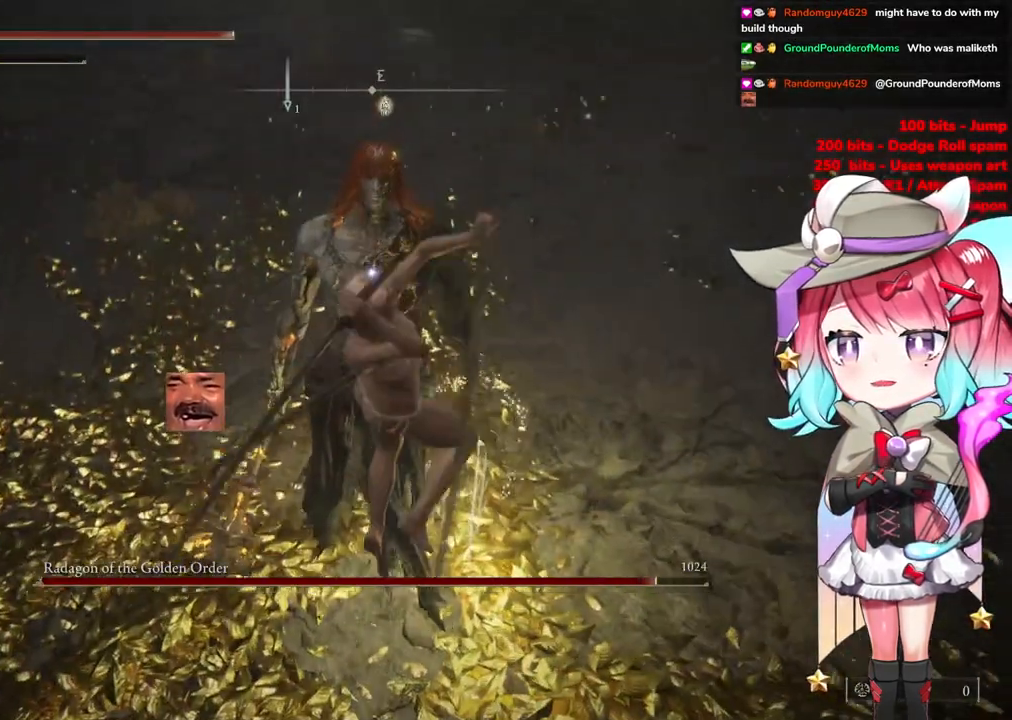
{"buttons": [], "left_stick": "up", "right_stick": "center", "events": []}
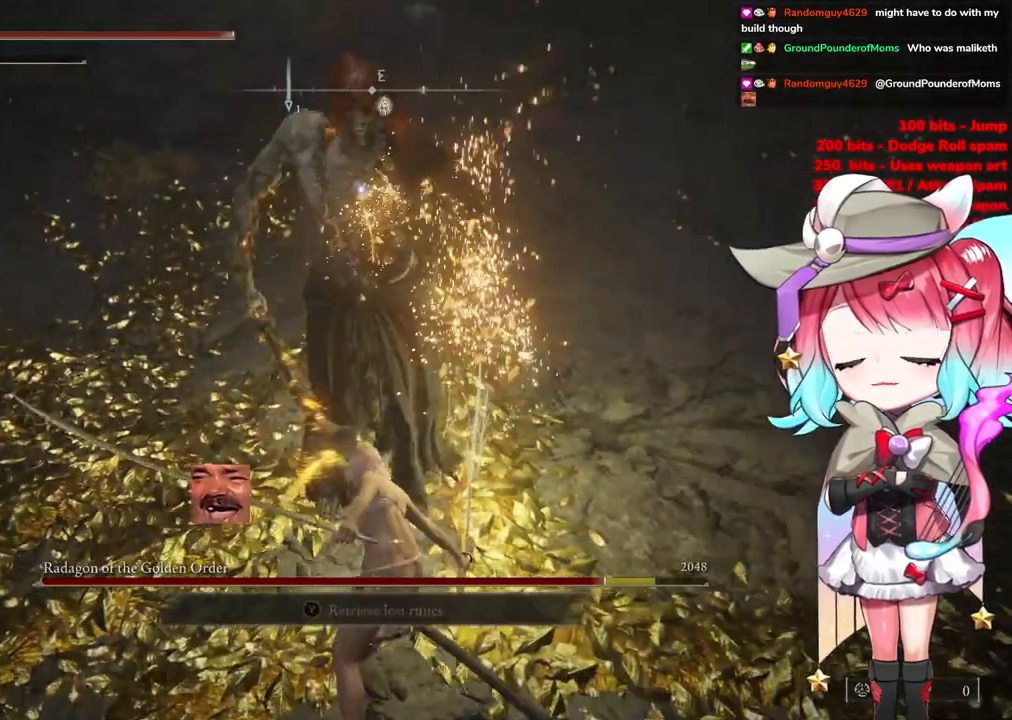
{"buttons": [], "left_stick": "up", "right_stick": "center", "events": []}
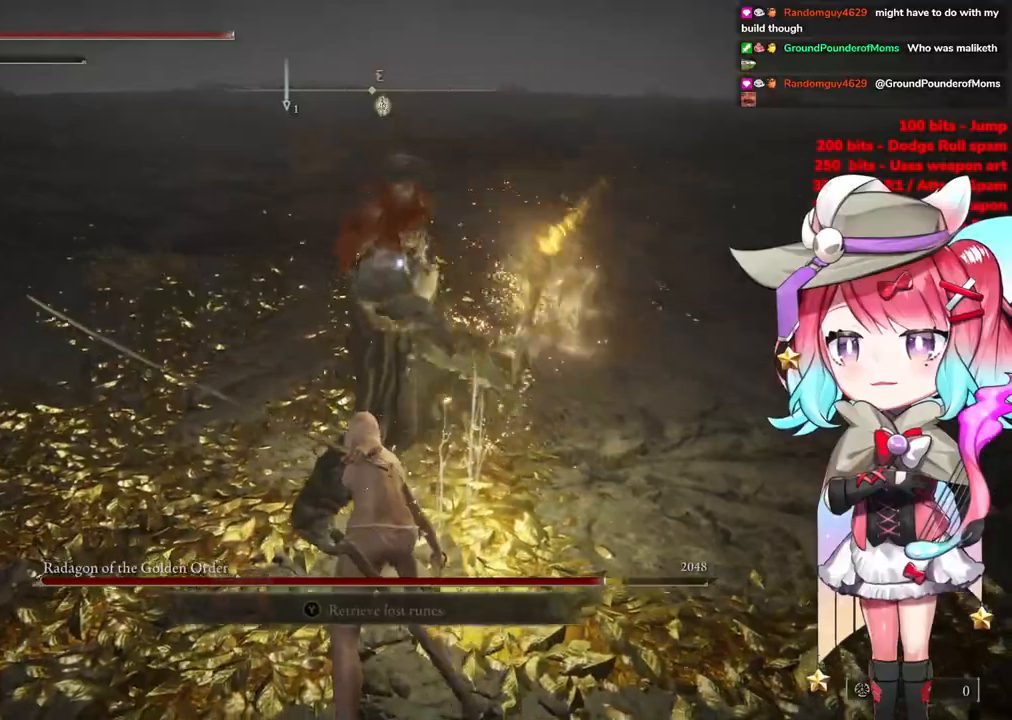
{"buttons": [], "left_stick": "up", "right_stick": "center", "events": []}
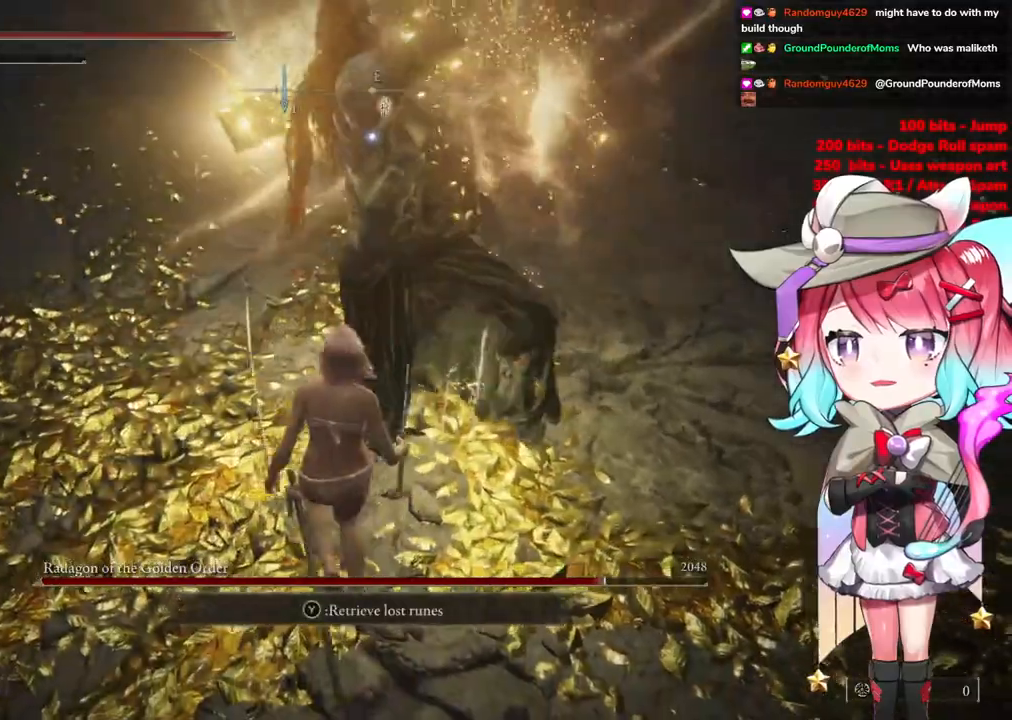
{"buttons": [], "left_stick": "up", "right_stick": "center", "events": []}
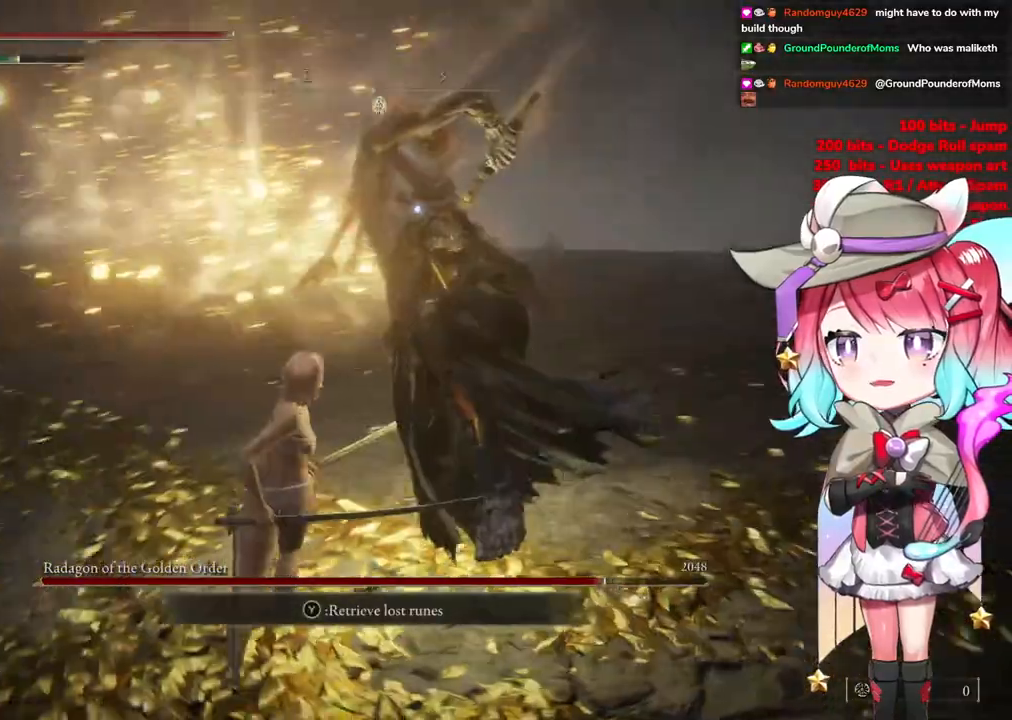
{"buttons": [], "left_stick": "up", "right_stick": "center", "events": [[217, "CIRCLE", "down"], [317, "CIRCLE", "up"]]}
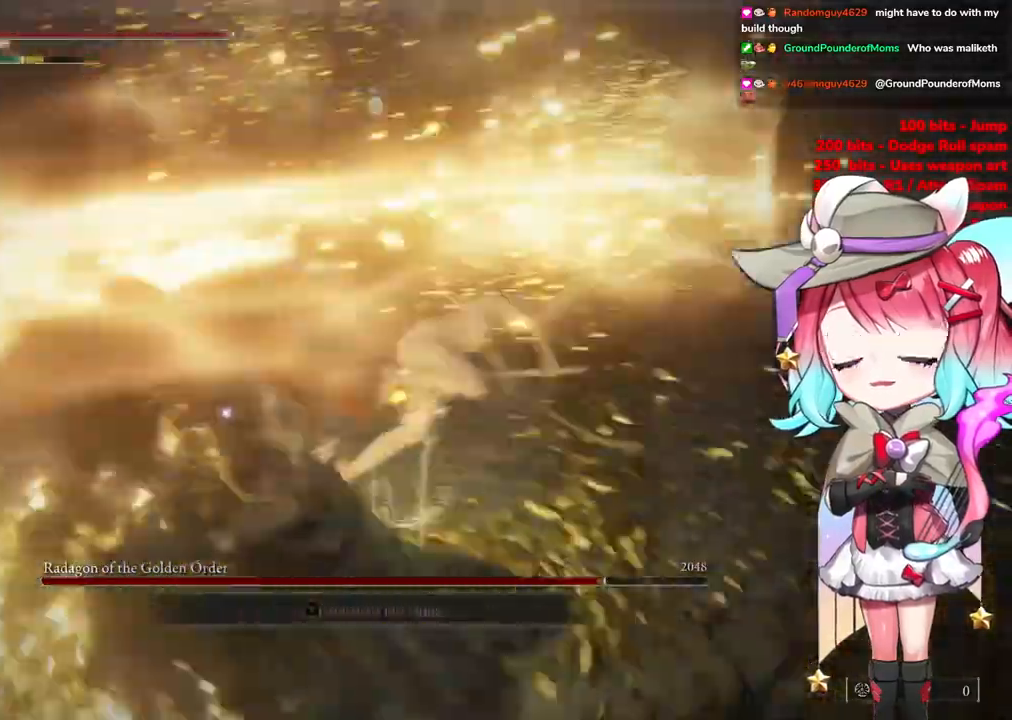
{"buttons": [], "left_stick": "up-left", "right_stick": "center", "events": [[133, "left_stick", "up-left"]]}
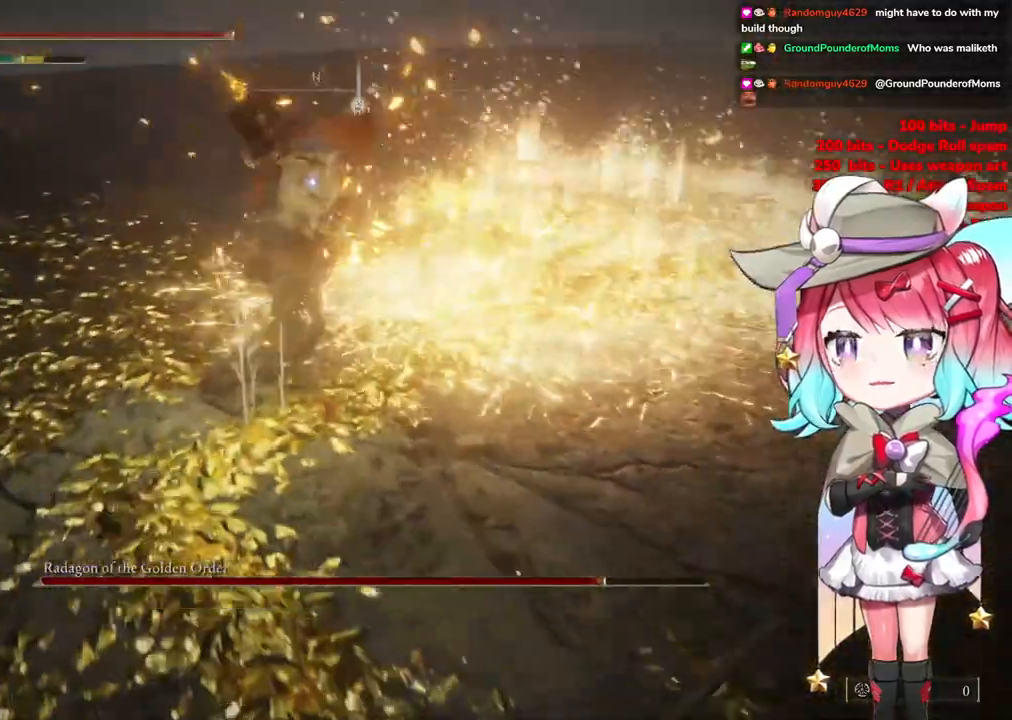
{"buttons": ["CROSS"], "left_stick": "up", "right_stick": "center", "events": [[451, "left_stick", "up"], [484, "CROSS", "down"]]}
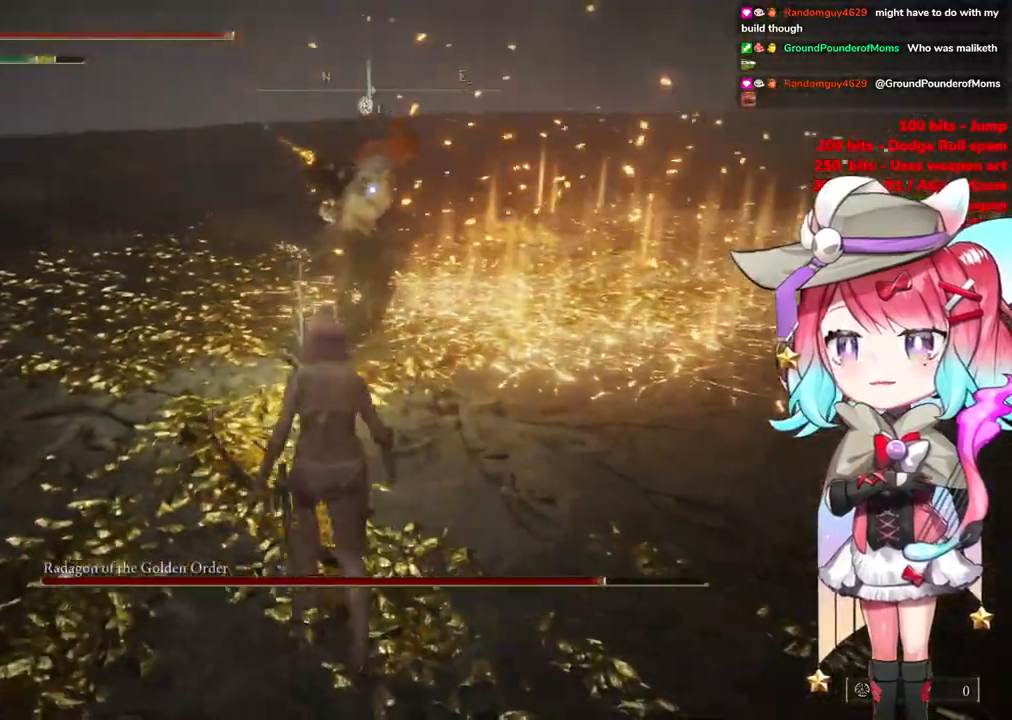
{"buttons": [], "left_stick": "up-left", "right_stick": "center", "events": [[117, "CROSS", "up"], [133, "L1", "down"], [267, "L1", "up"], [317, "left_stick", "up-left"]]}
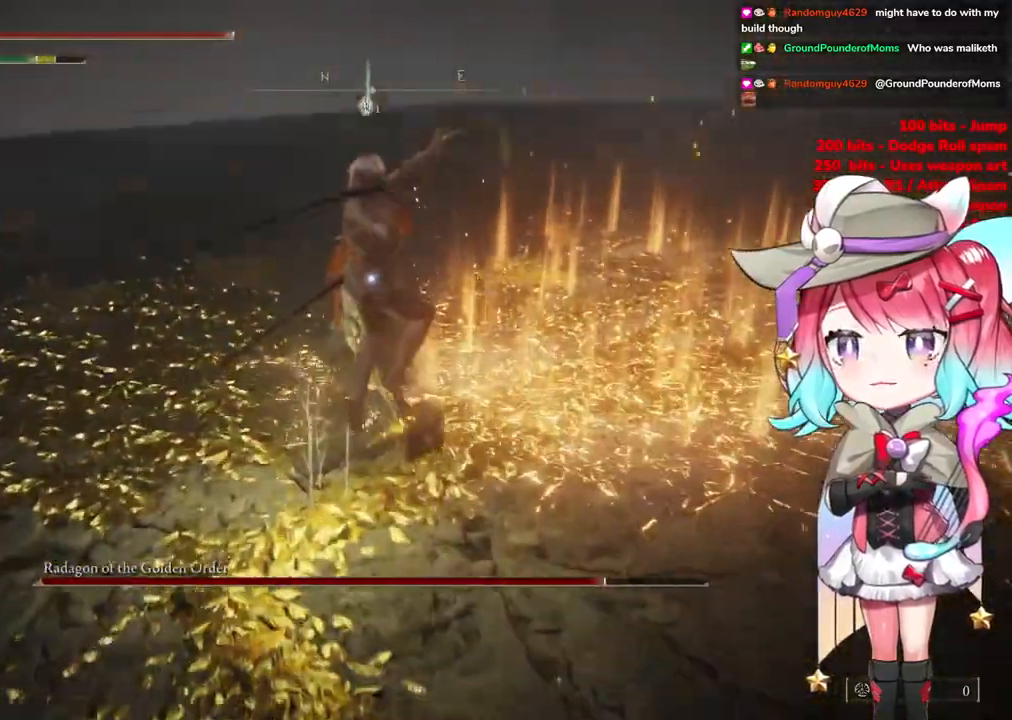
{"buttons": [], "left_stick": "down-left", "right_stick": "center", "events": [[100, "left_stick", "down-left"]]}
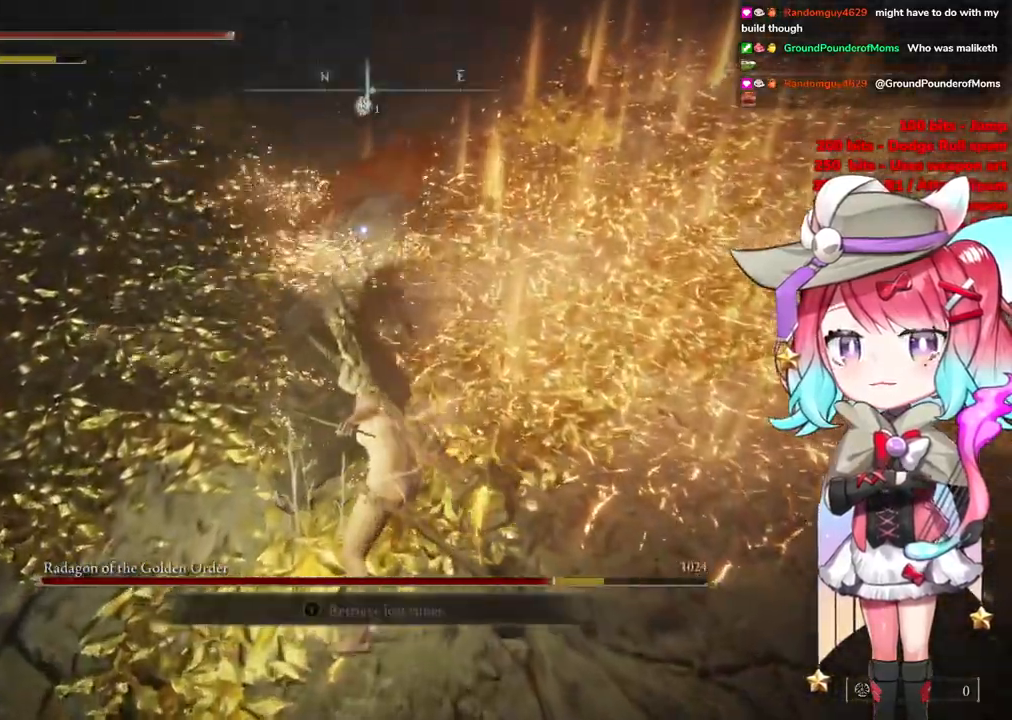
{"buttons": [], "left_stick": "down-left", "right_stick": "center", "events": []}
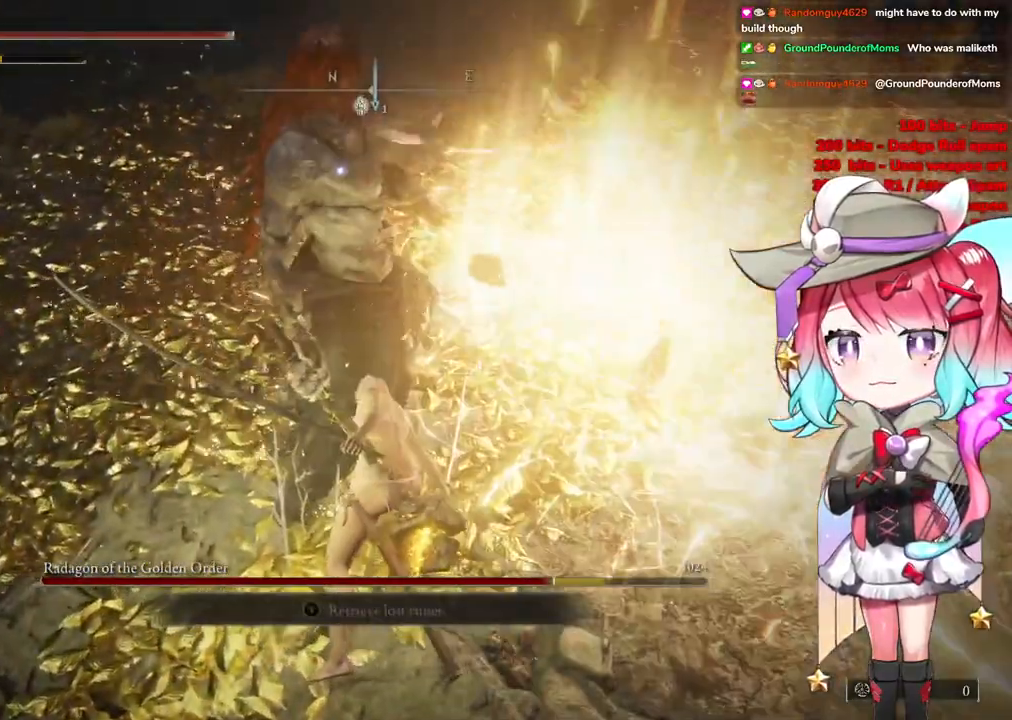
{"buttons": [], "left_stick": "down-left", "right_stick": "center", "events": []}
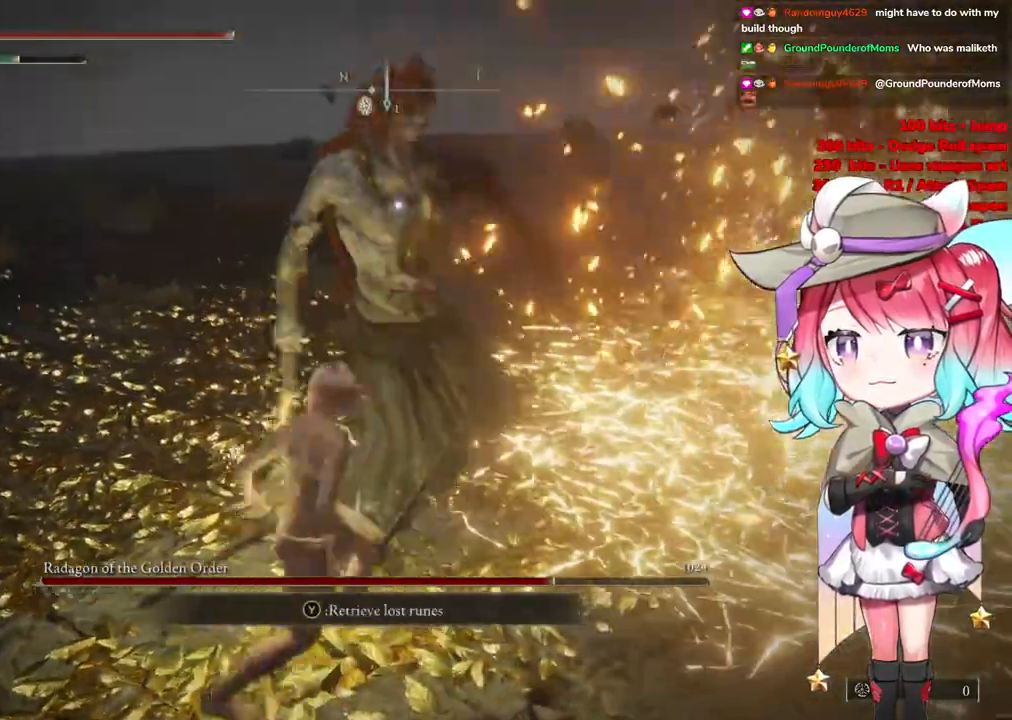
{"buttons": [], "left_stick": "up-left", "right_stick": "center", "events": [[150, "left_stick", "left"], [317, "left_stick", "up-left"]]}
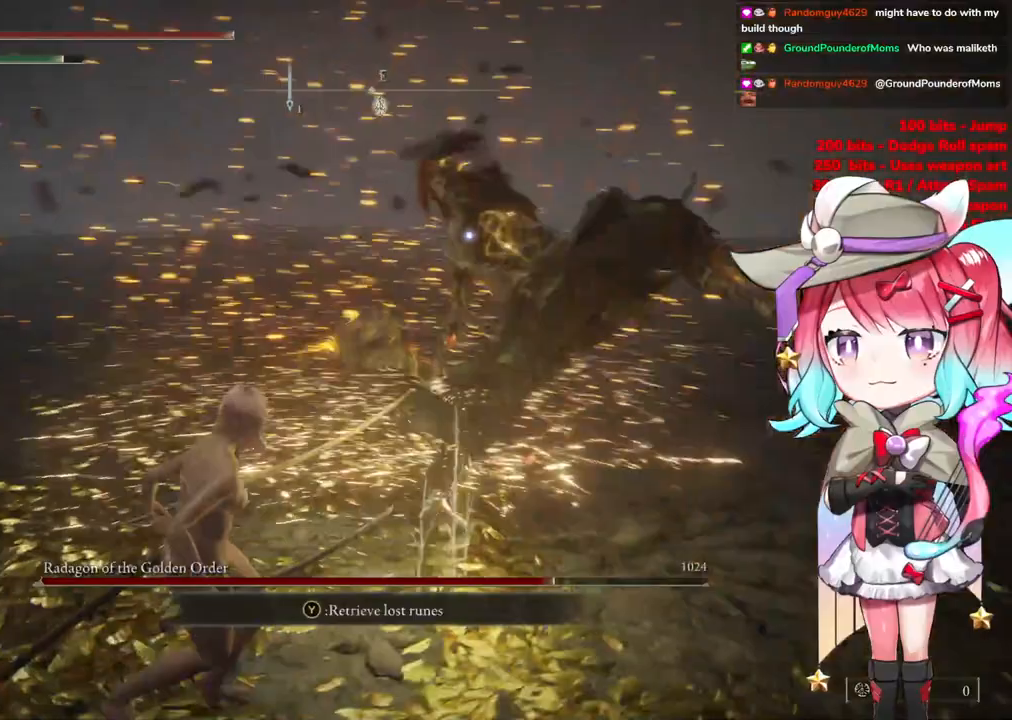
{"buttons": [], "left_stick": "up-left", "right_stick": "center", "events": [[16, "CIRCLE", "down"], [66, "left_stick", "up"], [100, "CIRCLE", "up"], [266, "left_stick", "up-left"]]}
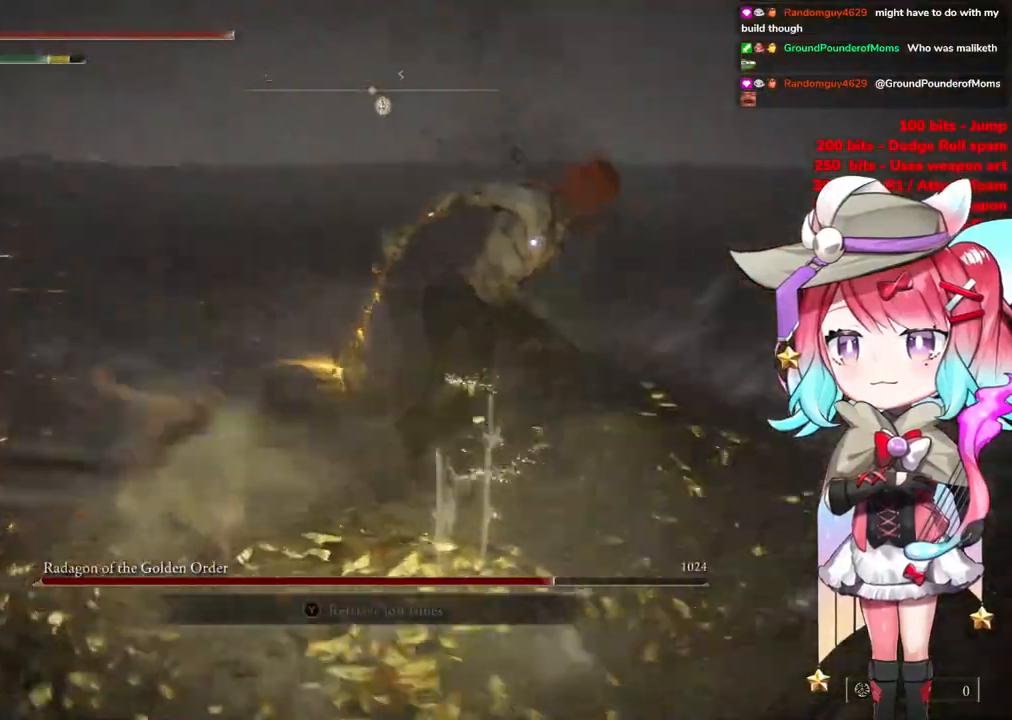
{"buttons": [], "left_stick": "down-left", "right_stick": "center", "events": [[284, "left_stick", "down-left"]]}
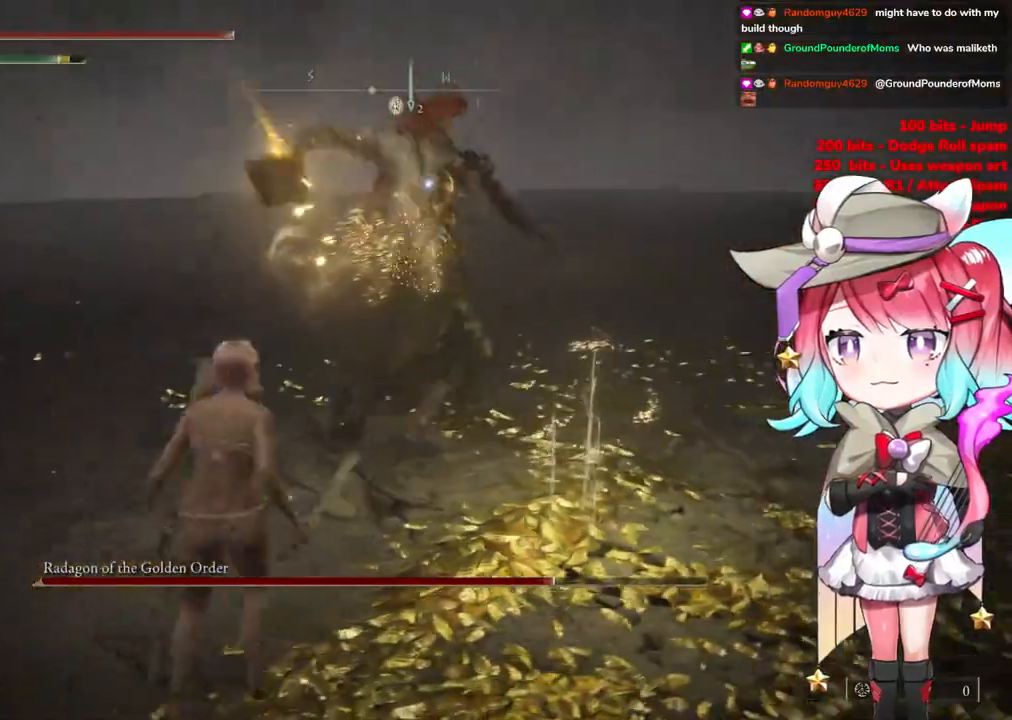
{"buttons": [], "left_stick": "down-left", "right_stick": "center", "events": [[200, "CIRCLE", "down"], [283, "CIRCLE", "up"]]}
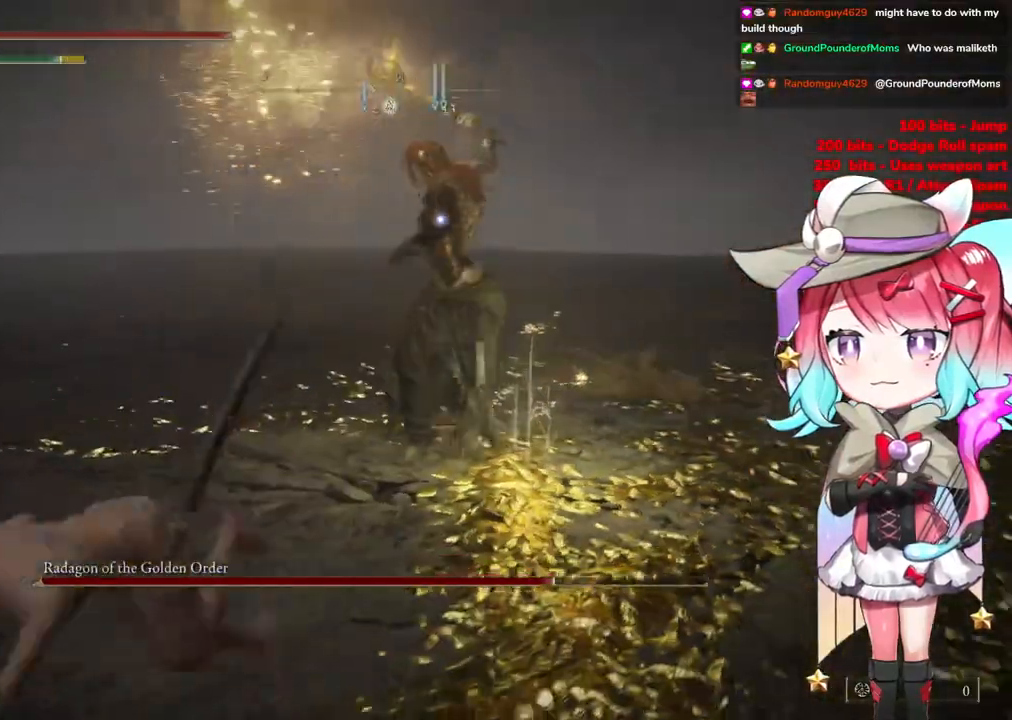
{"buttons": [], "left_stick": "center", "right_stick": "center", "events": [[184, "left_stick", "center"]]}
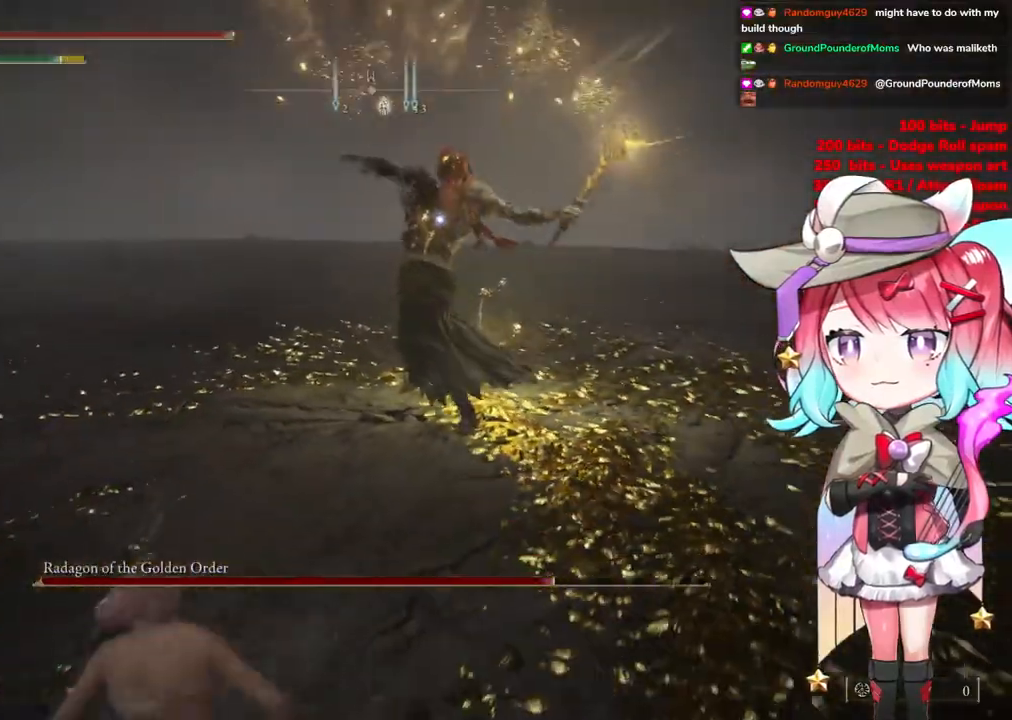
{"buttons": [], "left_stick": "up", "right_stick": "center", "events": [[350, "left_stick", "up"], [400, "CIRCLE", "down"], [483, "CIRCLE", "up"]]}
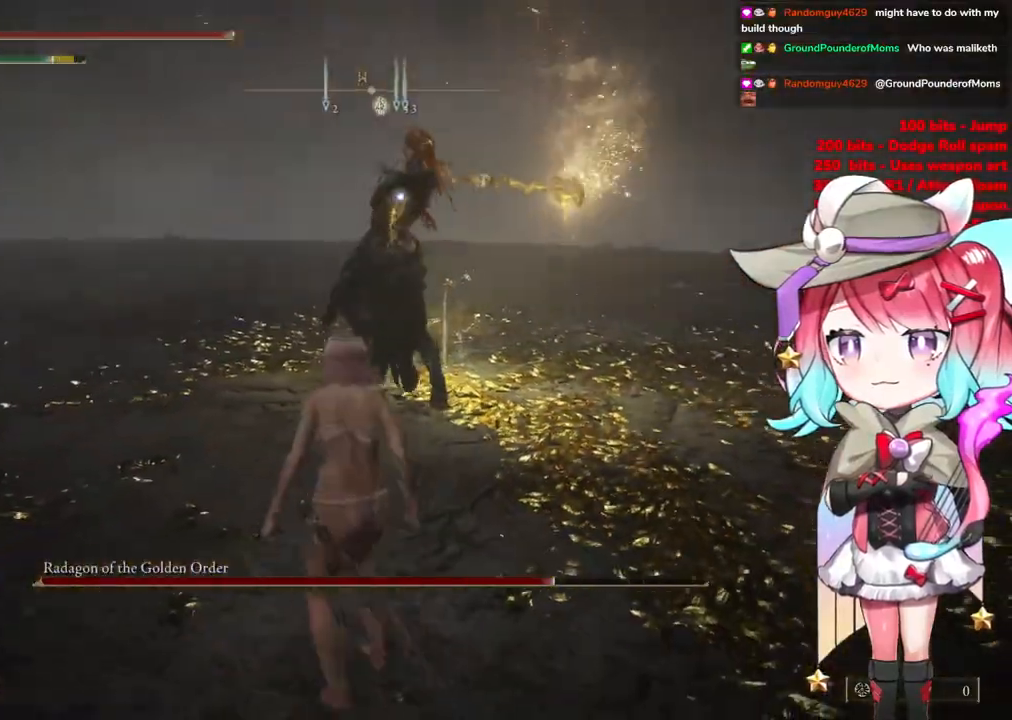
{"buttons": [], "left_stick": "up", "right_stick": "center", "events": []}
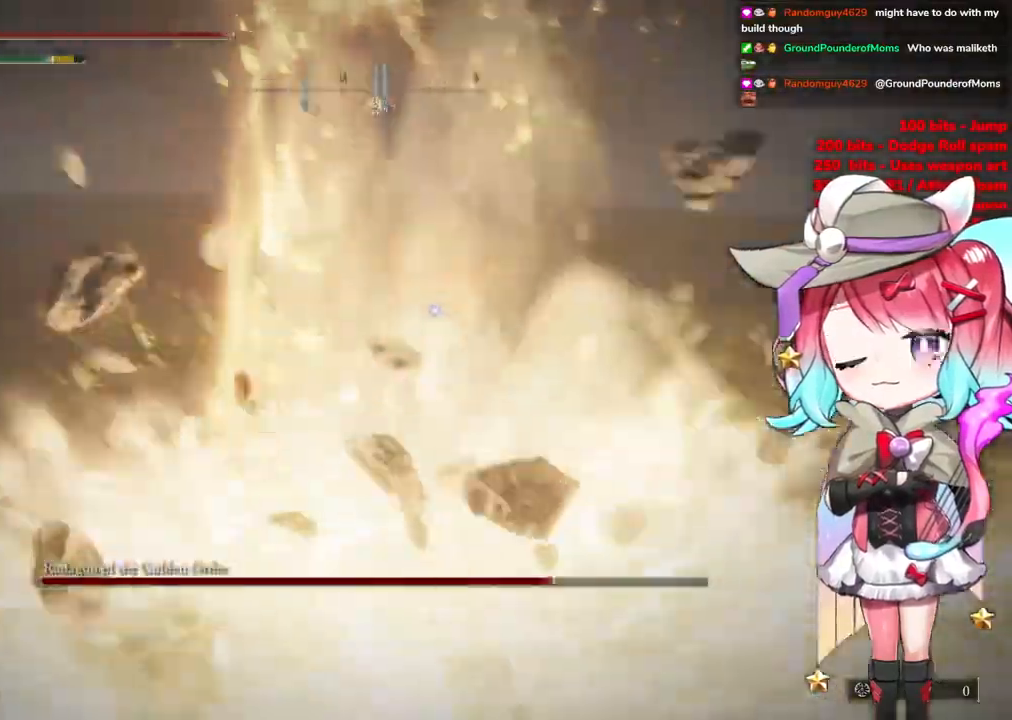
{"buttons": [], "left_stick": "up", "right_stick": "center", "events": []}
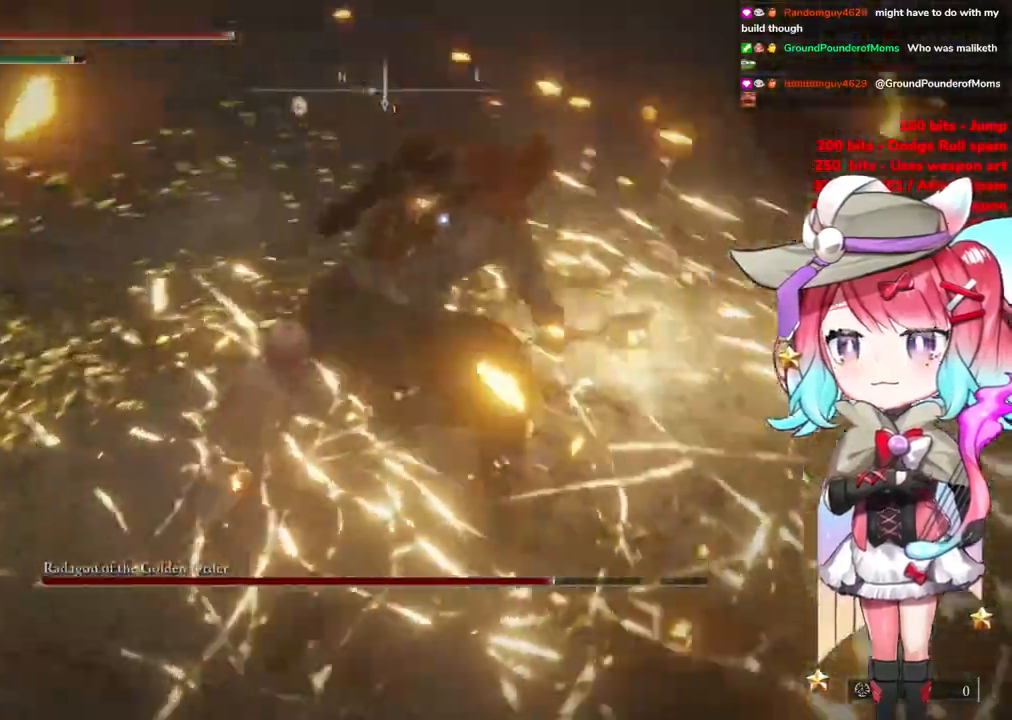
{"buttons": [], "left_stick": "up", "right_stick": "center", "events": []}
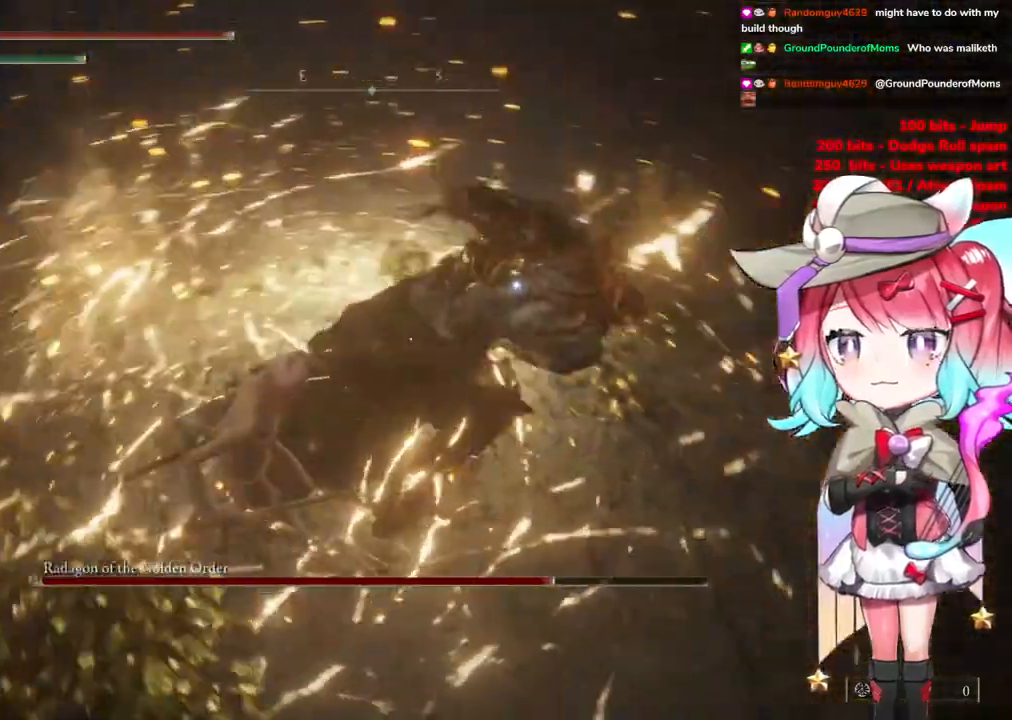
{"buttons": [], "left_stick": "up", "right_stick": "center", "events": [[116, "CIRCLE", "down"], [216, "CIRCLE", "up"]]}
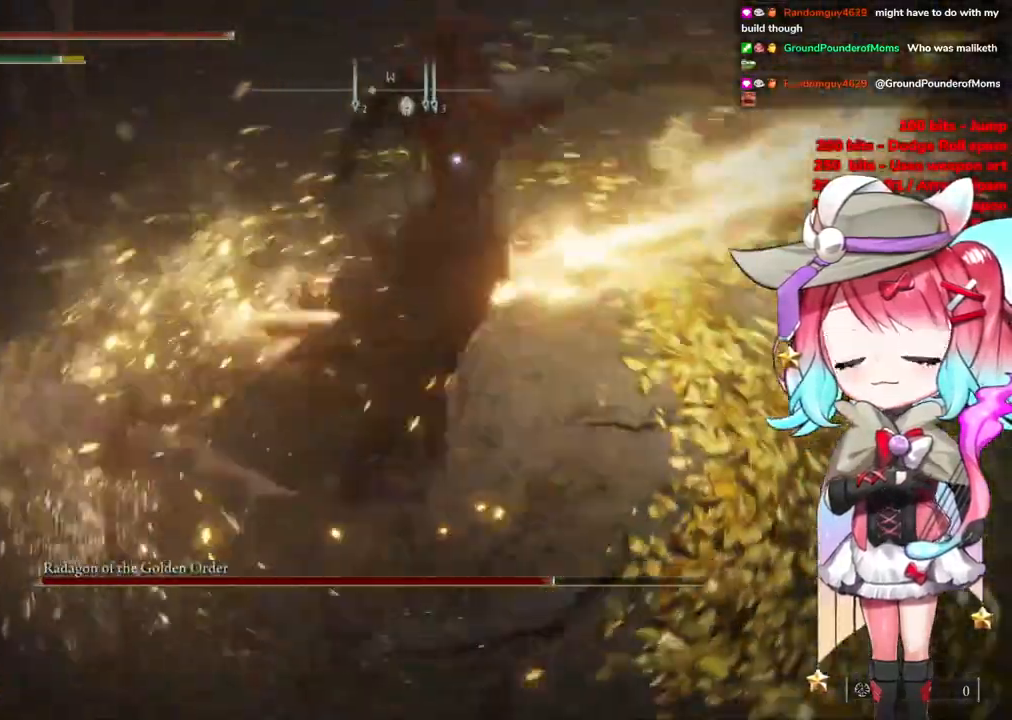
{"buttons": [], "left_stick": "up", "right_stick": "center", "events": []}
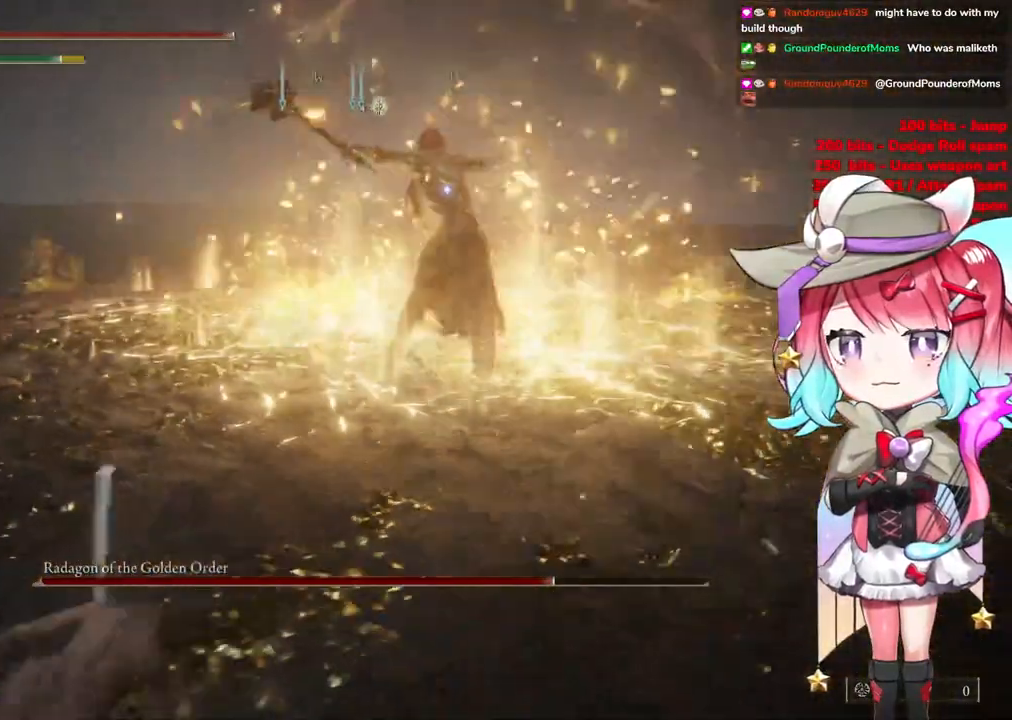
{"buttons": [], "left_stick": "up", "right_stick": "center", "events": []}
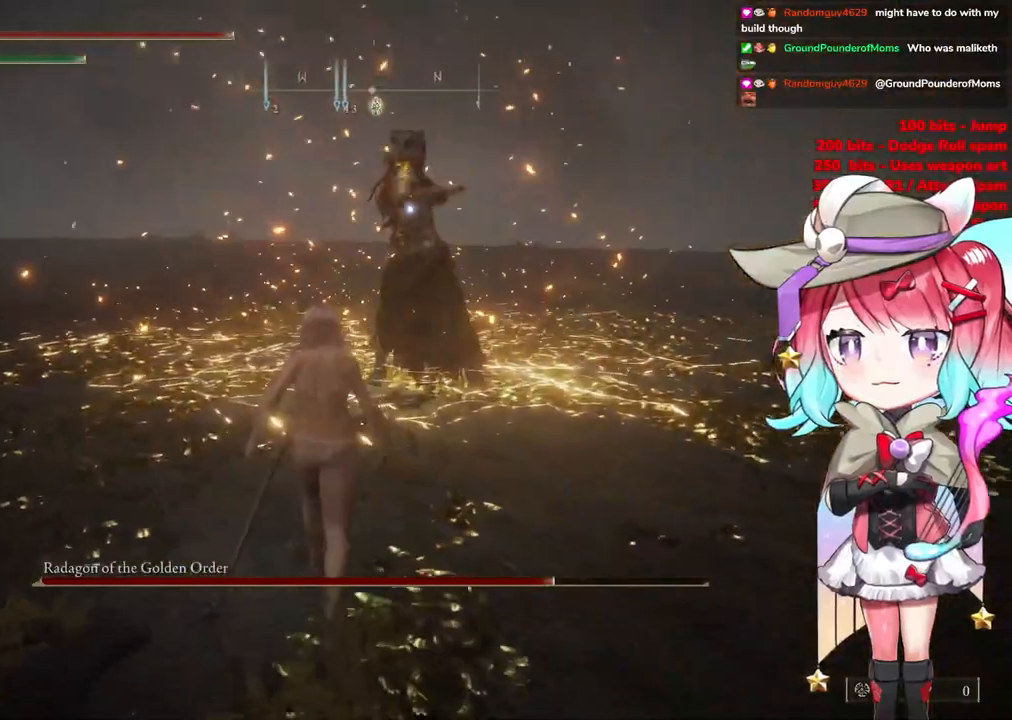
{"buttons": [], "left_stick": "up", "right_stick": "center", "events": [[184, "CROSS", "down"], [300, "CROSS", "up"], [317, "L1", "down"], [501, "L1", "up"]]}
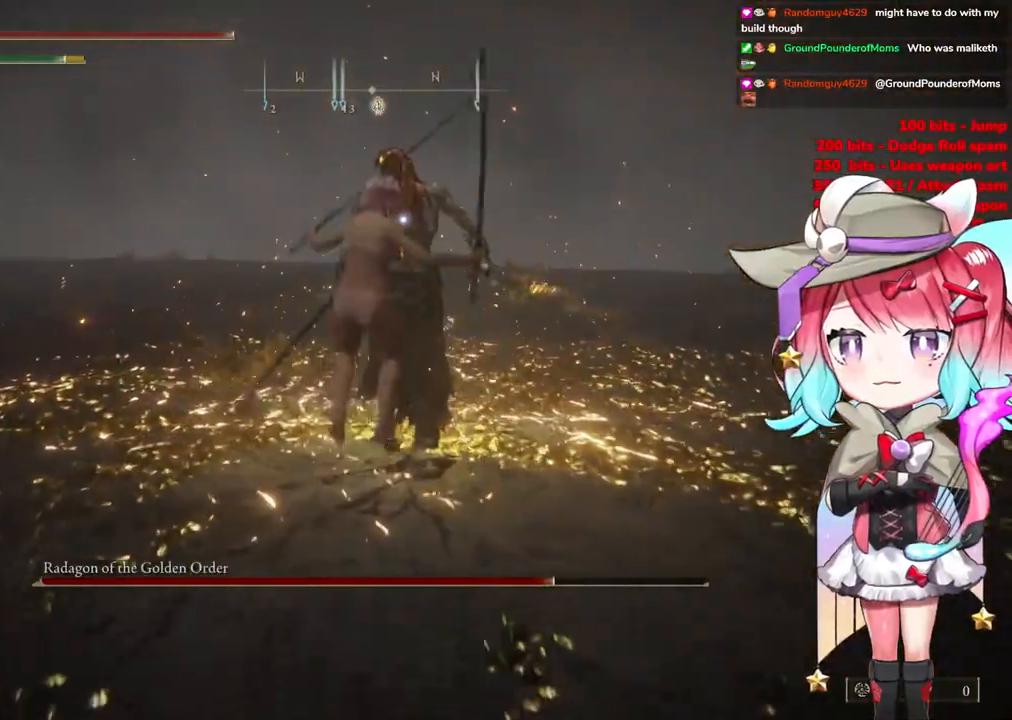
{"buttons": [], "left_stick": "center", "right_stick": "center", "events": [[467, "left_stick", "center"]]}
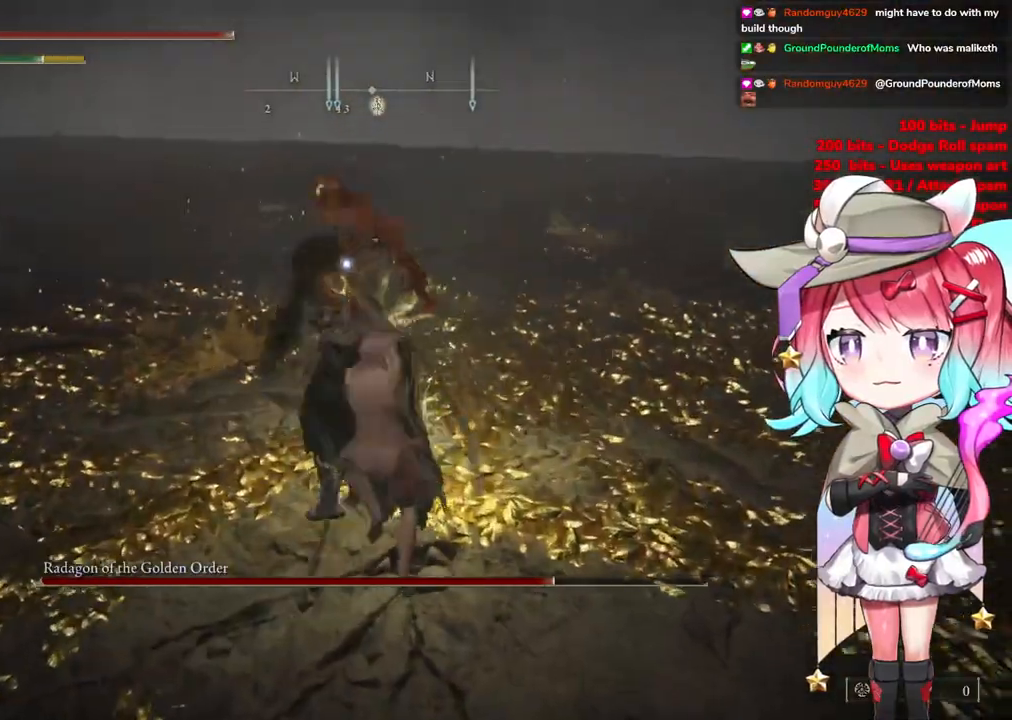
{"buttons": [], "left_stick": "down", "right_stick": "center", "events": [[33, "left_stick", "down"]]}